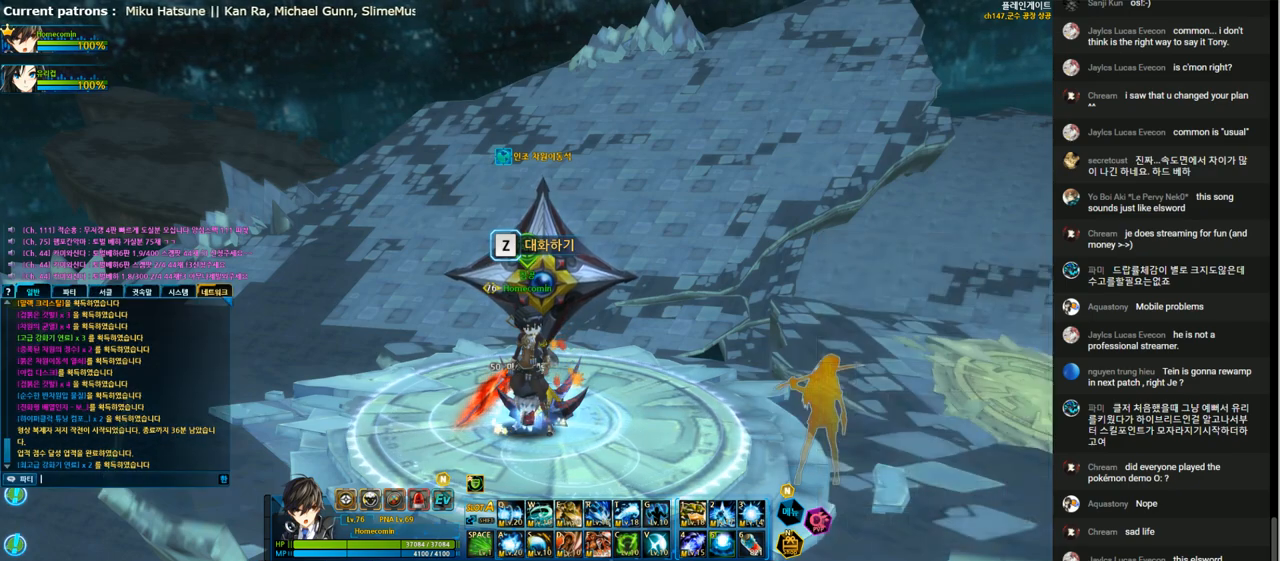
Gameplay with keyboard; each line is a JSON object with the keys held at the frame after it. "events" lists presses ("down") and releases ("up") of "1", "2", "3", "4", "5", "6", "a", "c", "d", "down", "e", "f", "g", "left", "q", "r", "right", "s", "shift", "space", "t", "up", "v", "w", "x" and "z" between this image and that frame as [ms after this image, input, new state], when the widget could be followed in between. No other keys are recorded. Mouse input is not recorded.
{"keys": ["f"], "events": [[300, "x", "down"], [400, "x", "up"], [433, "f", "down"]]}
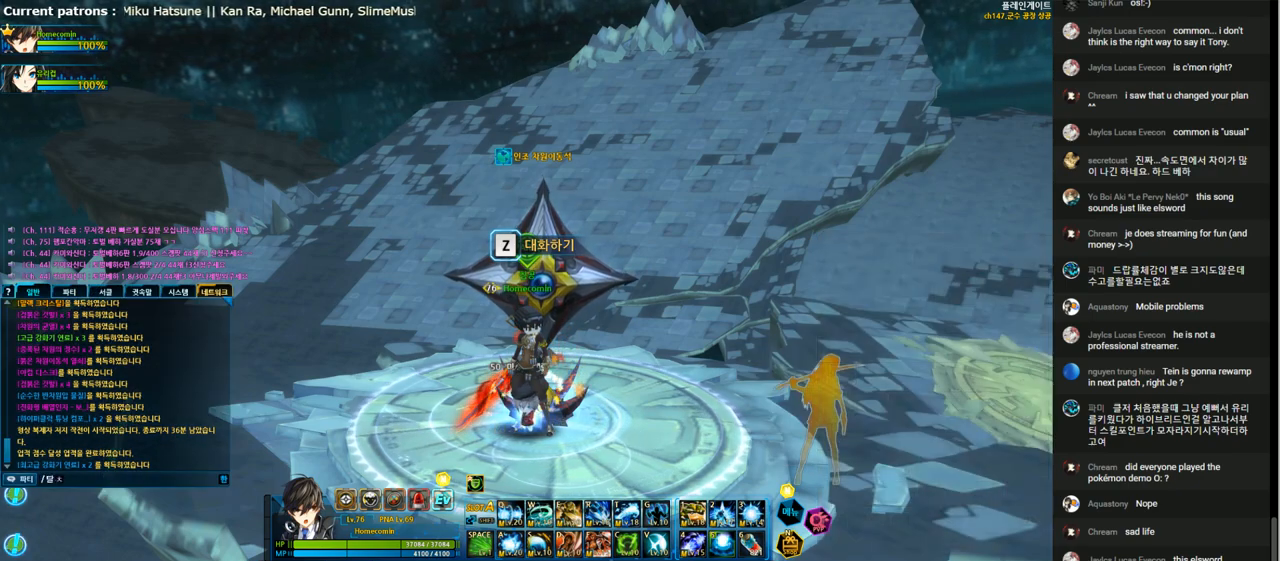
{"keys": ["left"], "events": [[33, "c", "down"], [67, "f", "up"], [100, "c", "up"], [167, "f", "down"], [267, "f", "up"], [500, "left", "down"]]}
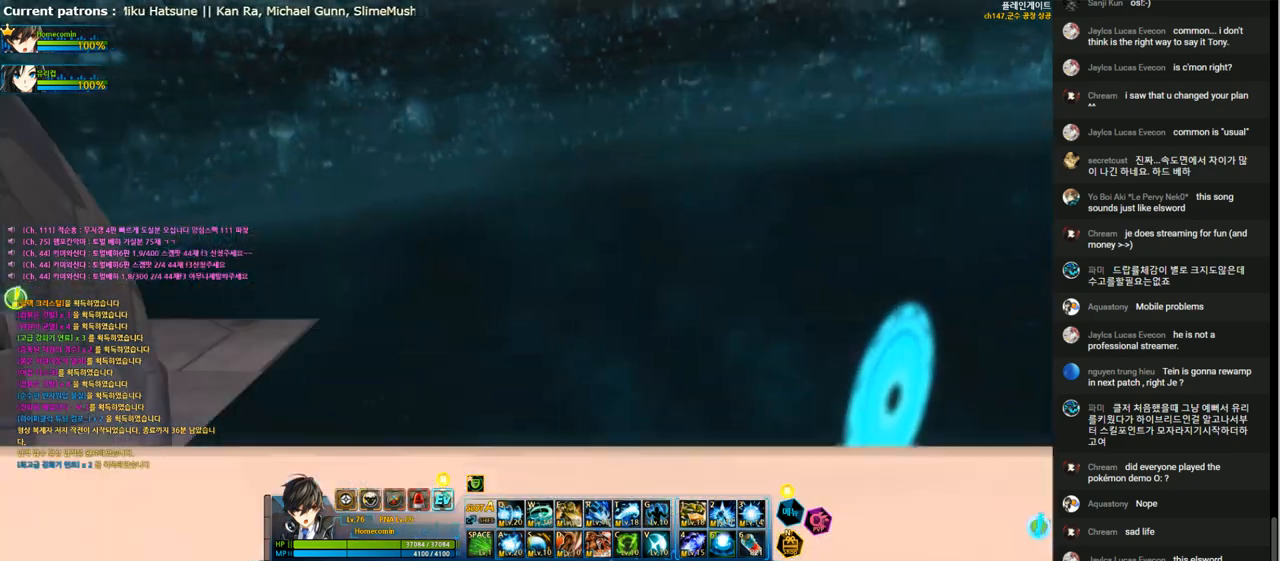
{"keys": ["down", "left"], "events": [[67, "left", "up"], [167, "left", "down"], [200, "down", "down"]]}
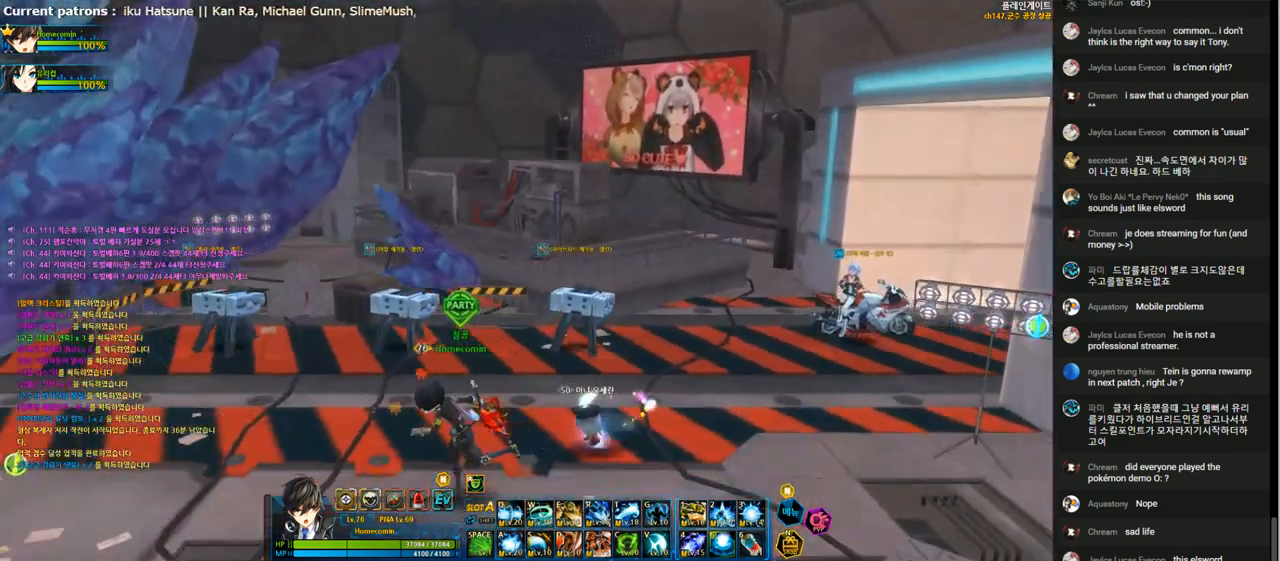
{"keys": ["down", "left"], "events": []}
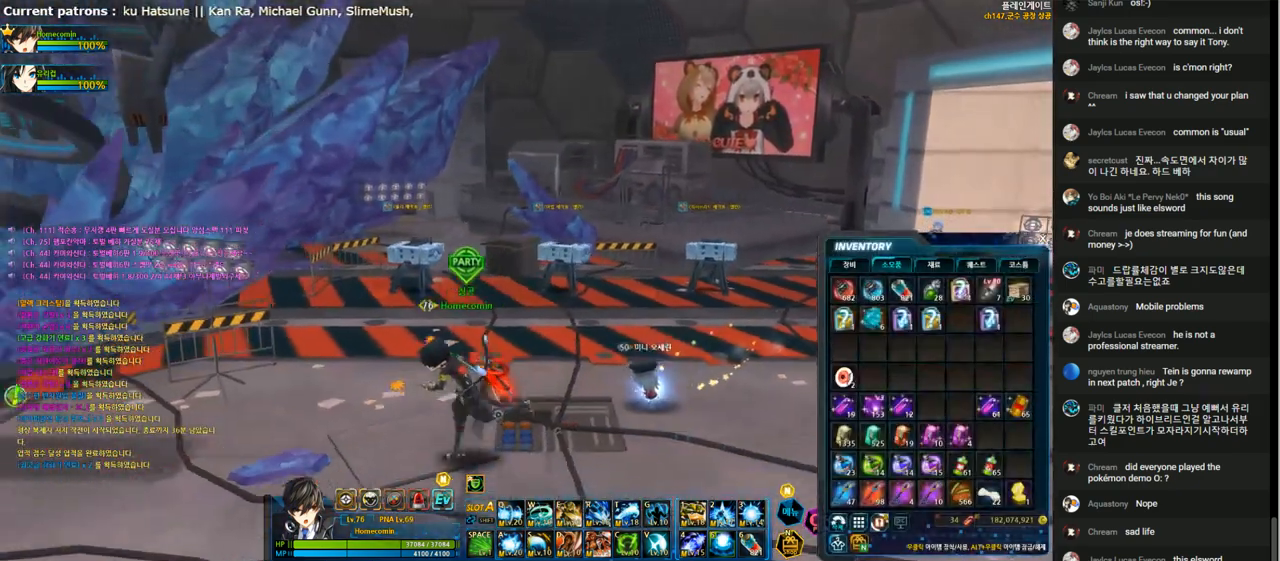
{"keys": ["right", "up"], "events": [[200, "down", "up"], [233, "right", "down"], [267, "left", "up"], [300, "right", "up"], [367, "right", "down"], [433, "up", "down"]]}
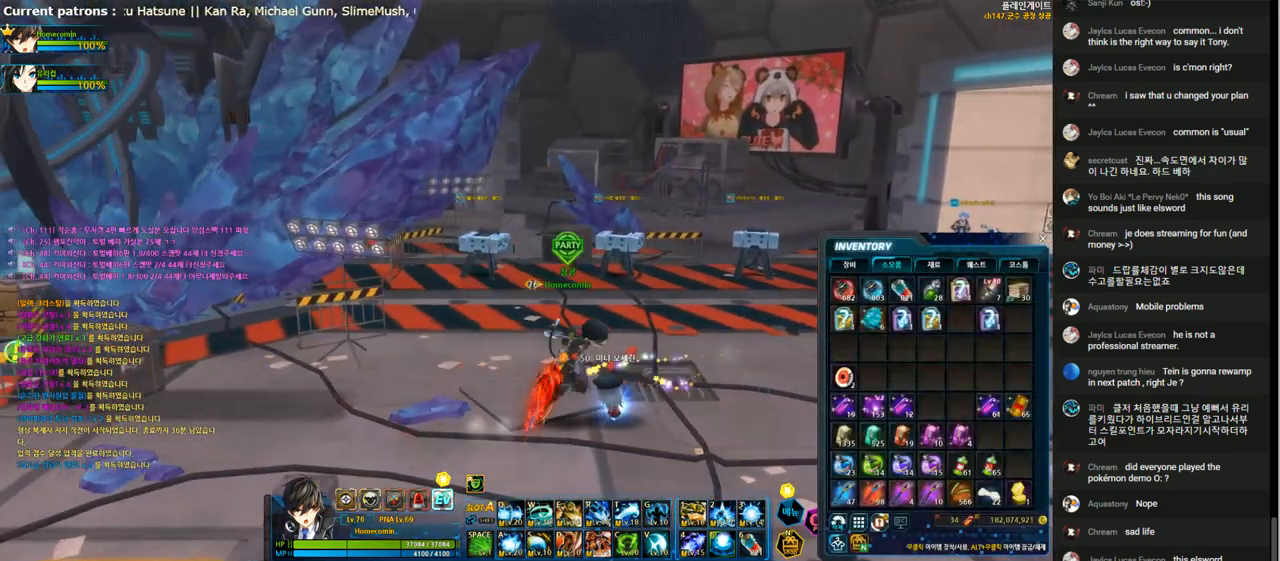
{"keys": ["right", "up"], "events": []}
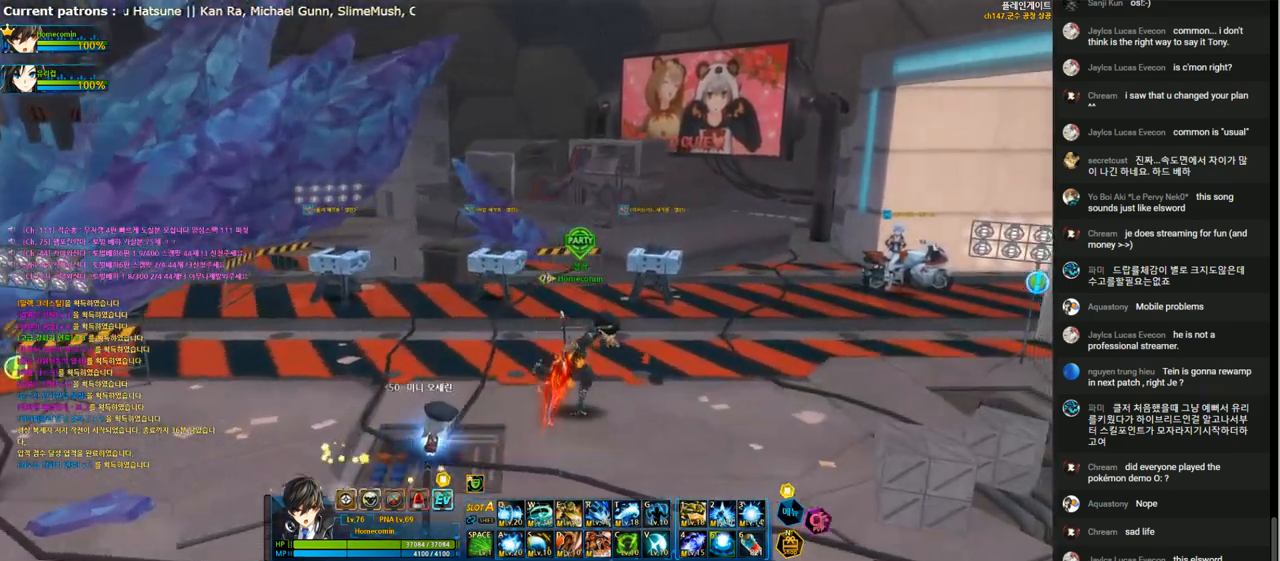
{"keys": ["right", "up"], "events": []}
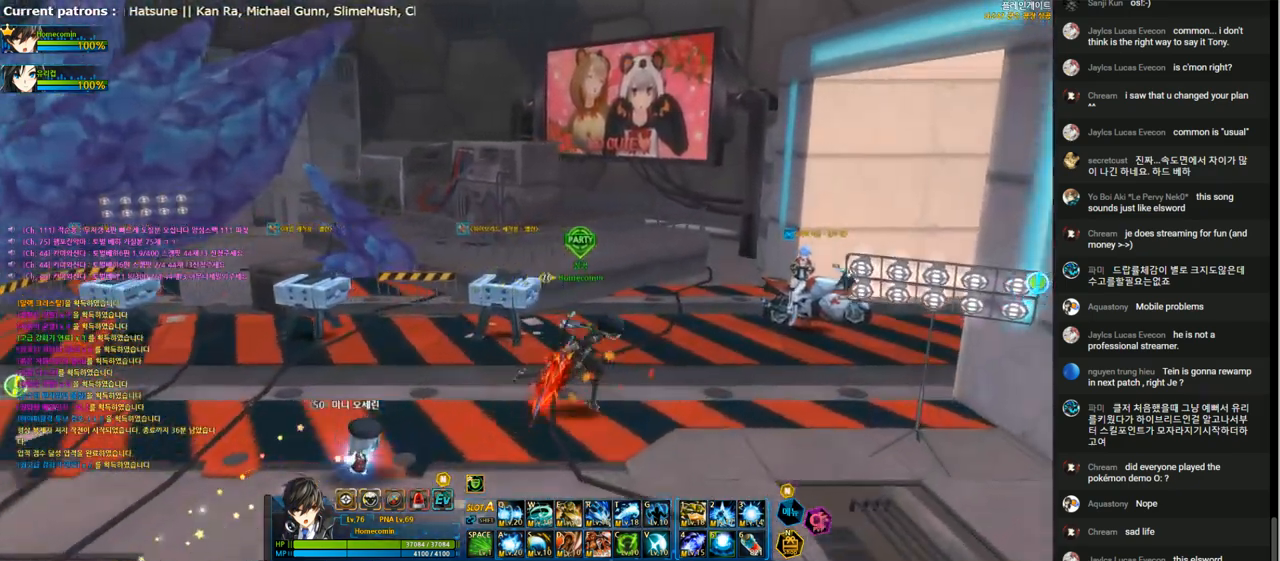
{"keys": ["right", "up"], "events": []}
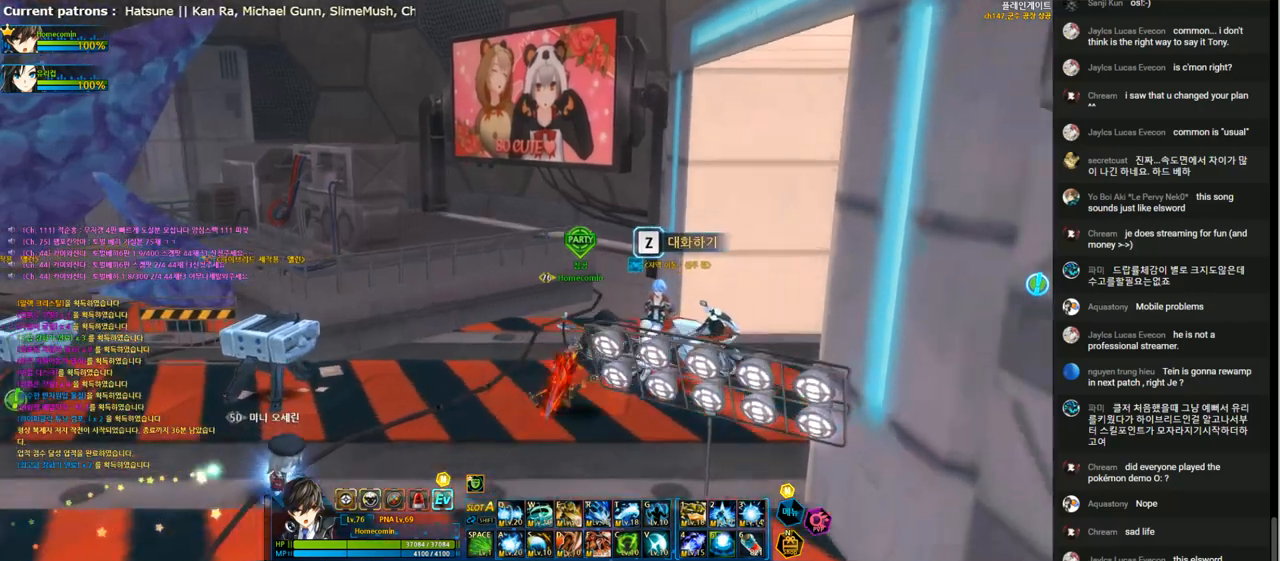
{"keys": [], "events": [[167, "right", "up"], [200, "up", "up"], [233, "z", "down"], [333, "z", "up"], [367, "a", "down"], [500, "a", "up"]]}